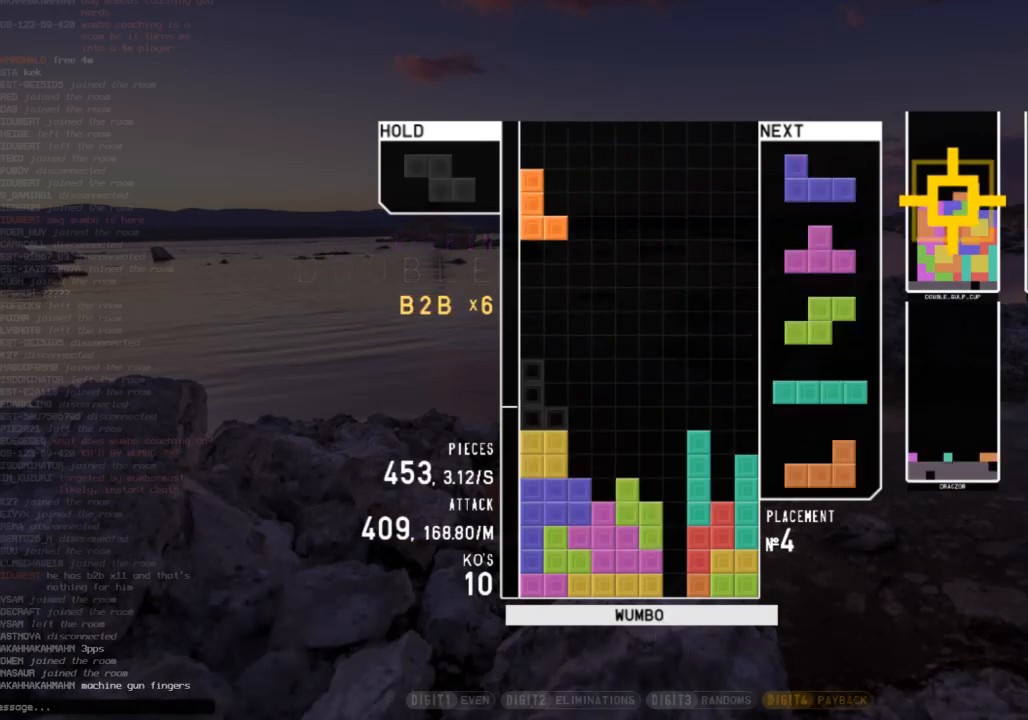
Gameplay with keyboard; each line is a JSON object with the keys held at the frame after it. "events" lists presses ("down") and releases ("up") of "c", "down", "left", "right", "shift", "up", "x" and "z" between this image and that frame as [ms after this image, input, new state], when the widget could be followed in between. No other keys are recorded. Mouse input is not recorded.
{"keys": ["down"], "events": [[33, "down", "down"], [33, "left", "up"], [33, "x", "up"], [67, "right", "down"], [167, "down", "up"], [167, "x", "down"], [200, "right", "up"], [267, "down", "down"], [267, "x", "up"], [333, "down", "up"], [333, "z", "down"], [433, "down", "down"], [433, "left", "down"], [433, "z", "up"], [500, "left", "up"]]}
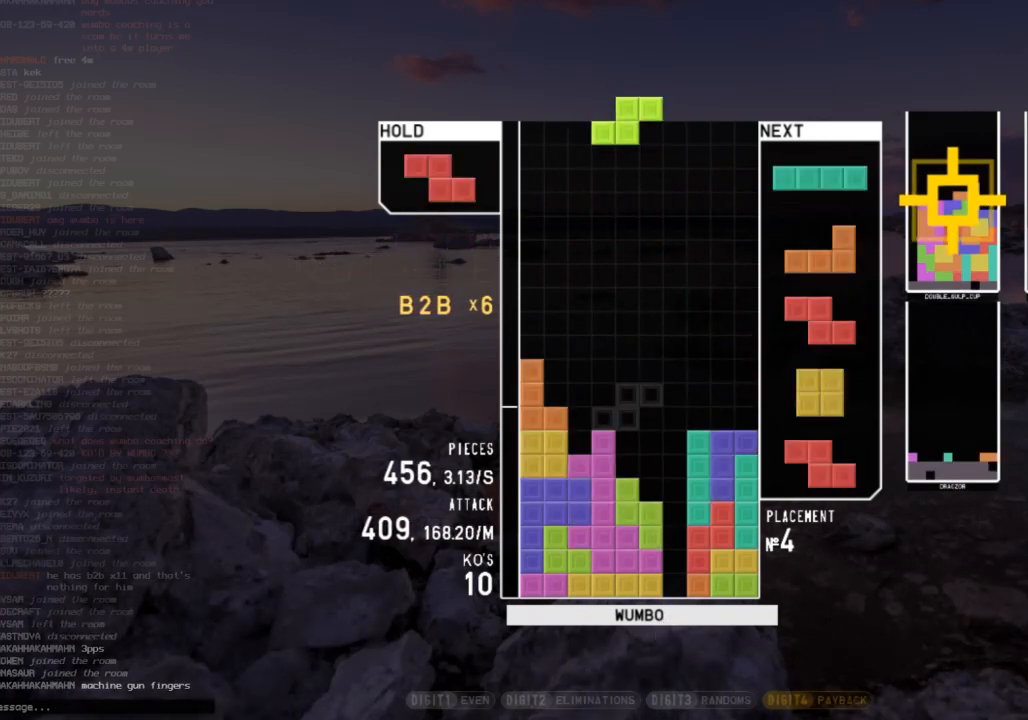
{"keys": [], "events": [[33, "down", "up"], [33, "x", "down"], [133, "down", "down"], [167, "down", "up"], [167, "x", "up"], [267, "c", "down"], [300, "left", "down"], [300, "z", "down"], [367, "c", "up"], [367, "down", "down"], [367, "left", "up"], [400, "z", "up"], [467, "down", "up"]]}
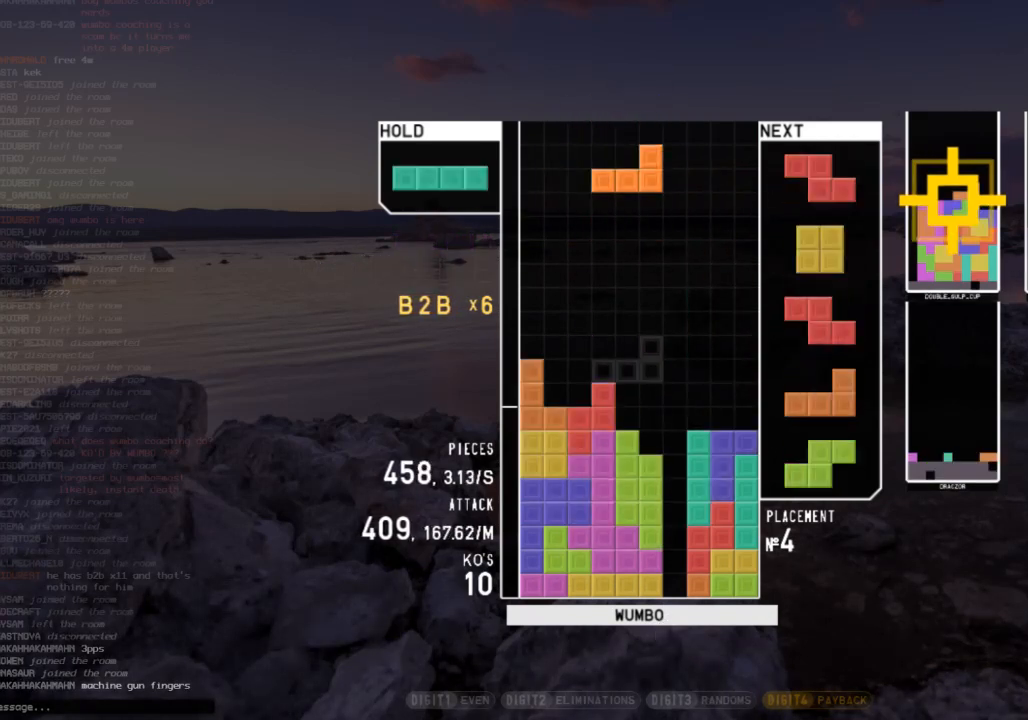
{"keys": ["down", "left"], "events": [[67, "right", "down"], [200, "right", "up"], [233, "down", "down"], [300, "right", "down"], [333, "down", "up"], [367, "x", "down"], [433, "right", "up"], [467, "down", "down"], [467, "left", "down"], [467, "x", "up"]]}
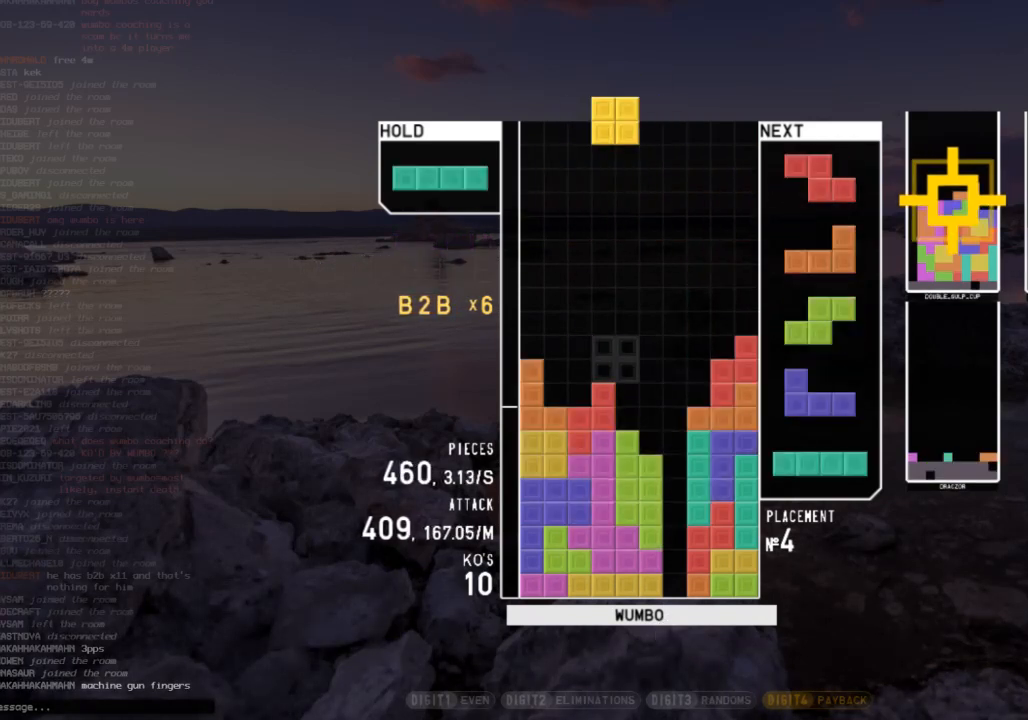
{"keys": ["left"], "events": [[33, "down", "up"], [100, "left", "up"], [100, "right", "down"], [167, "down", "down"], [300, "down", "up"], [300, "right", "up"], [333, "z", "down"], [400, "down", "down"], [400, "left", "down"], [433, "down", "up"], [433, "z", "up"]]}
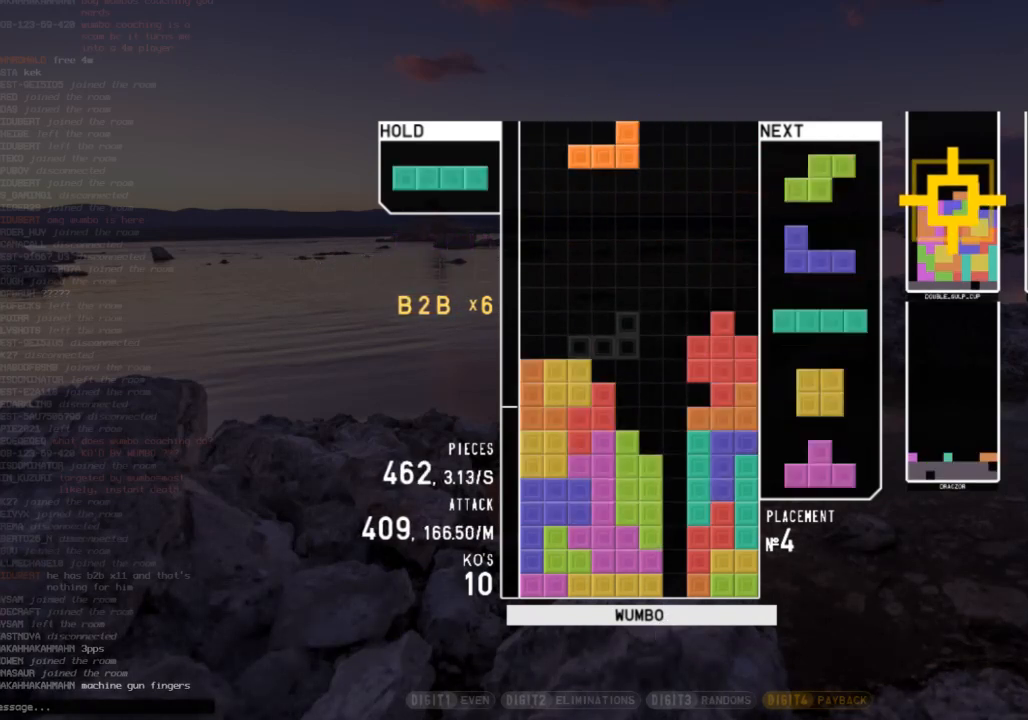
{"keys": ["right", "shift"], "events": [[33, "x", "down"], [67, "left", "up"], [133, "down", "down"], [133, "x", "up"], [233, "down", "up"], [233, "x", "down"], [367, "down", "down"], [367, "x", "up"], [400, "down", "up"], [400, "right", "down"], [500, "shift", "down"]]}
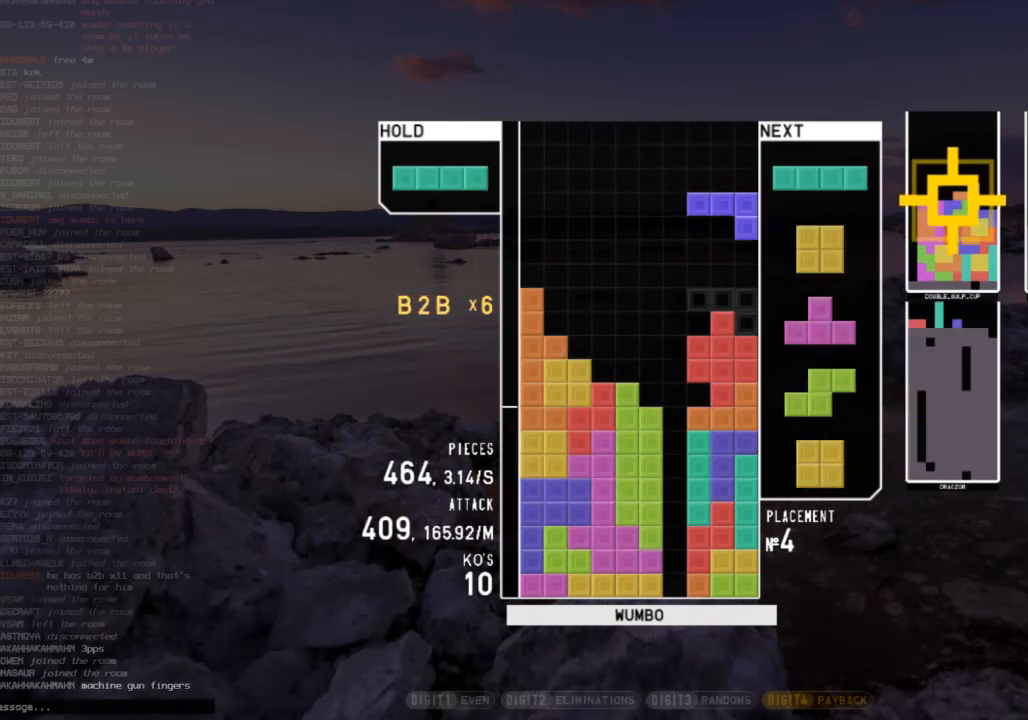
{"keys": [], "events": [[67, "right", "up"], [100, "down", "down"], [100, "shift", "up"], [133, "down", "up"], [200, "x", "down"], [233, "right", "down"], [300, "right", "up"], [333, "x", "up"]]}
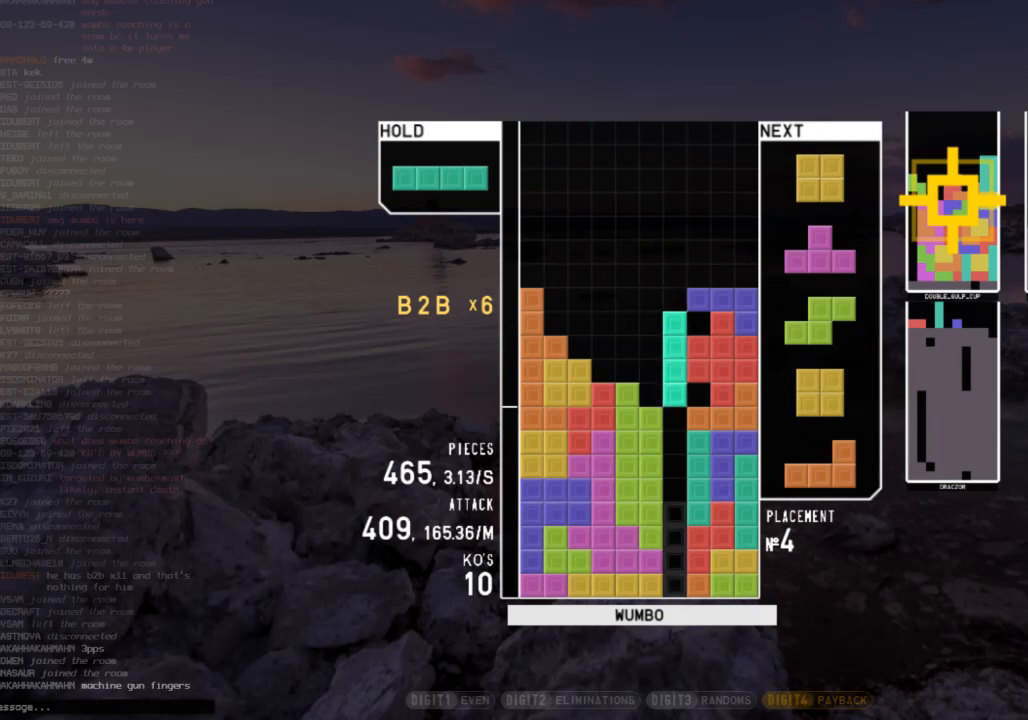
{"keys": ["right", "up"], "events": [[33, "down", "down"], [67, "down", "up"], [167, "right", "down"], [267, "right", "up"], [333, "down", "down"], [400, "down", "up"], [400, "z", "down"], [433, "right", "down"], [500, "up", "down"], [500, "z", "up"]]}
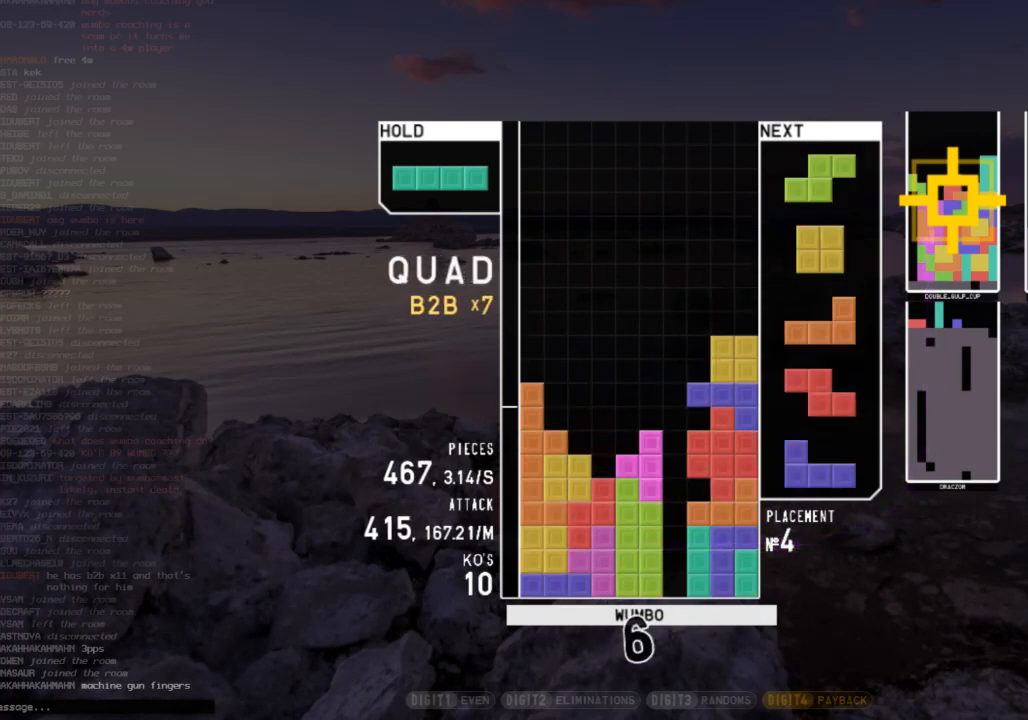
{"keys": ["x"], "events": [[67, "up", "up"], [67, "z", "down"], [133, "right", "up"], [167, "down", "down"], [233, "z", "up"], [267, "down", "up"], [333, "left", "down"], [467, "left", "up"], [500, "x", "down"]]}
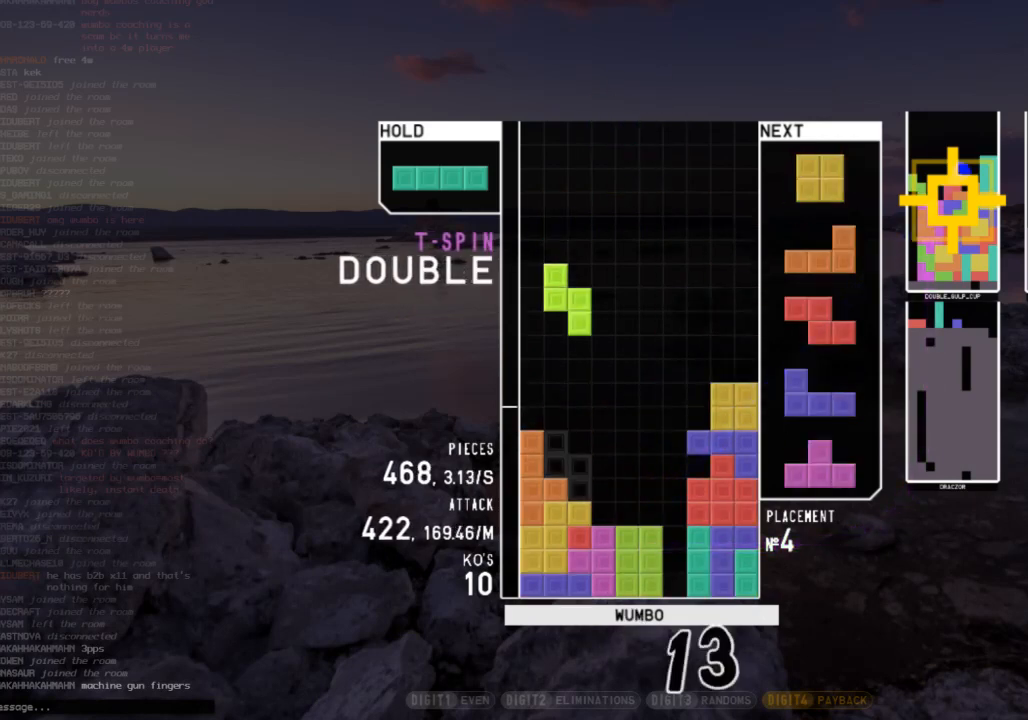
{"keys": [], "events": [[133, "x", "up"], [233, "down", "down"], [300, "down", "up"]]}
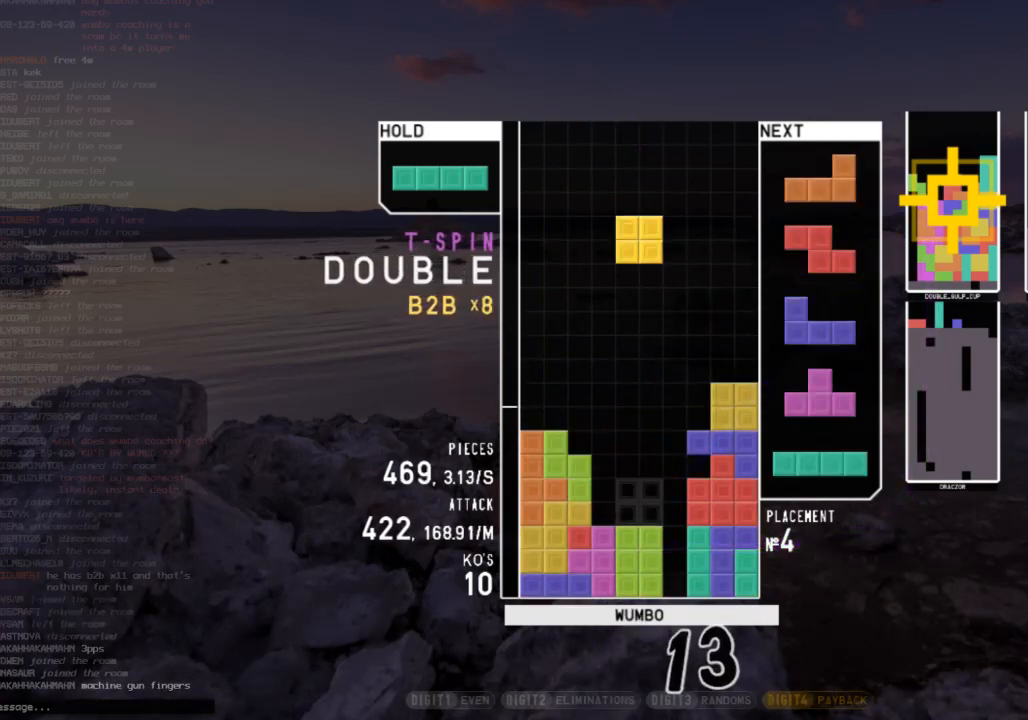
{"keys": [], "events": [[67, "down", "down"], [100, "down", "up"], [167, "c", "down"], [200, "z", "down"], [267, "c", "up"], [267, "left", "down"], [300, "left", "up"], [300, "z", "up"]]}
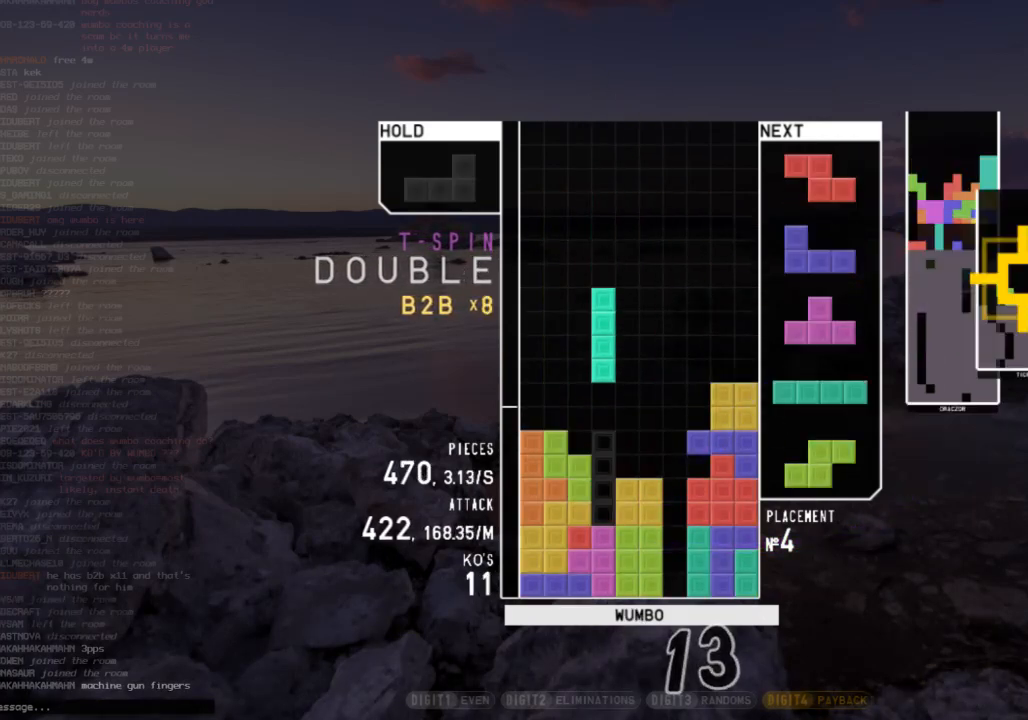
{"keys": [], "events": [[33, "left", "down"], [133, "left", "up"], [467, "right", "down"], [500, "right", "up"]]}
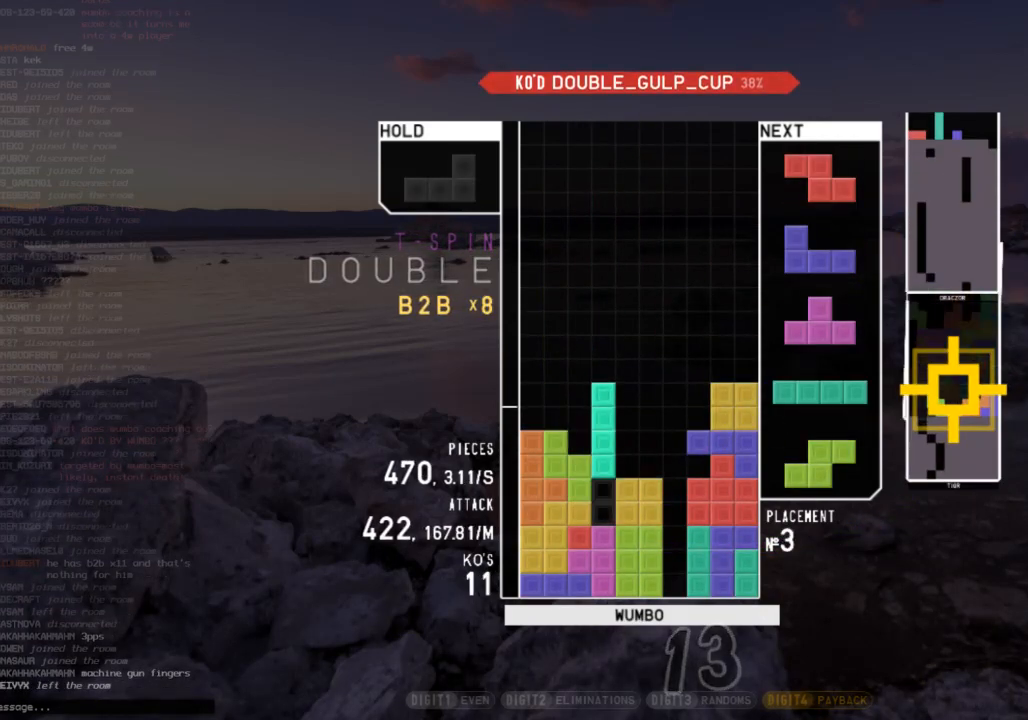
{"keys": [], "events": [[333, "down", "down"], [367, "down", "up"]]}
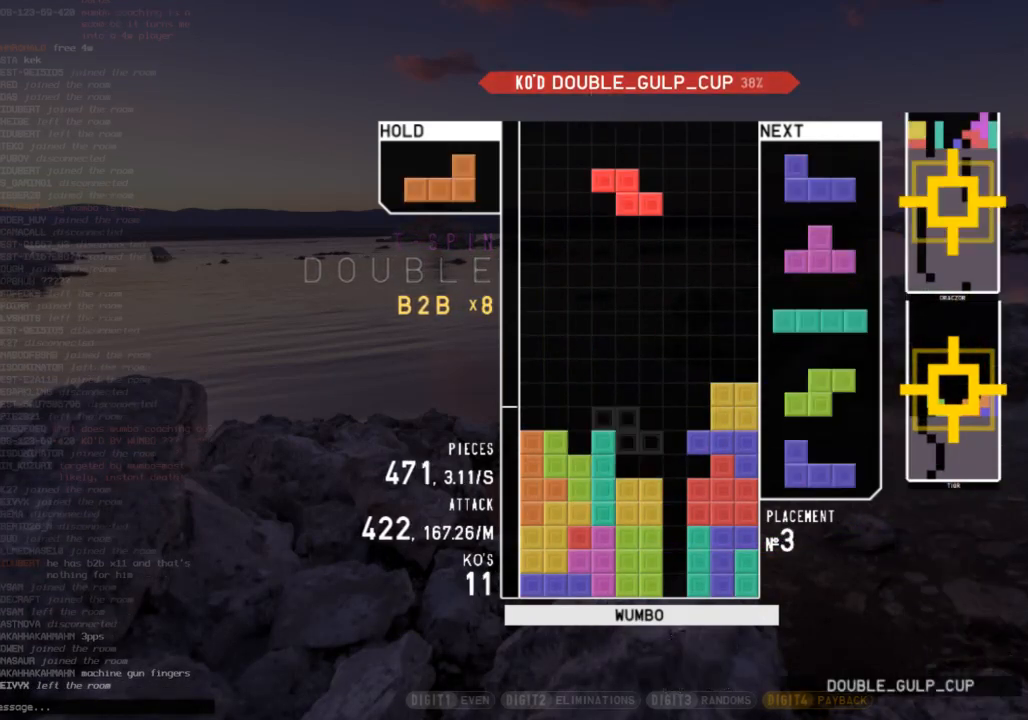
{"keys": ["c", "z"], "events": [[300, "z", "down"], [333, "c", "down"], [333, "z", "up"], [433, "z", "down"]]}
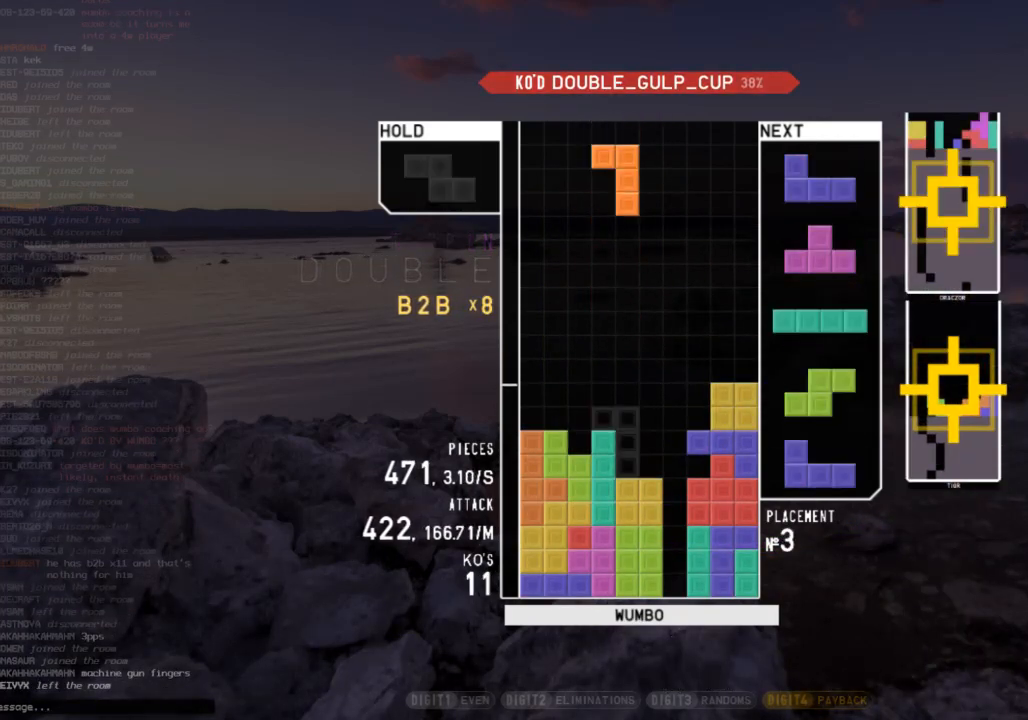
{"keys": ["right", "x"], "events": [[33, "c", "up"], [133, "down", "down"], [133, "z", "up"], [233, "down", "up"], [233, "left", "down"], [267, "shift", "down"], [367, "down", "down"], [367, "left", "up"], [367, "shift", "up"], [400, "down", "up"], [467, "x", "down"], [500, "right", "down"]]}
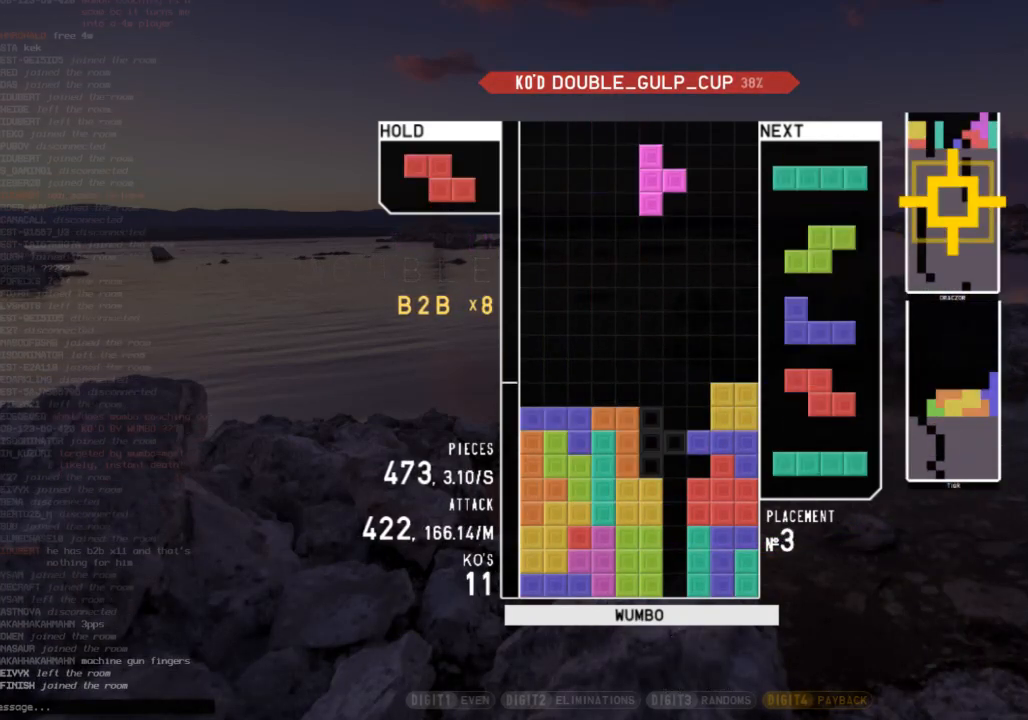
{"keys": [], "events": [[33, "up", "down"], [33, "x", "up"], [100, "right", "up"], [133, "up", "up"], [133, "x", "down"], [300, "down", "down"], [300, "x", "up"], [333, "down", "up"], [367, "right", "down"], [367, "x", "down"], [433, "right", "up"], [467, "x", "up"]]}
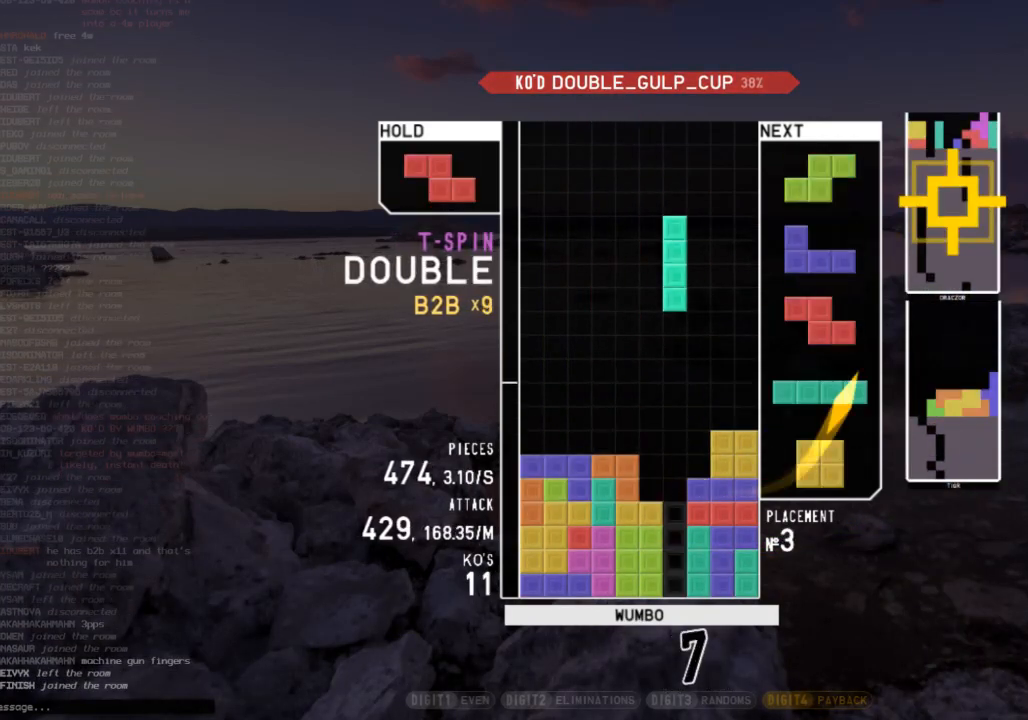
{"keys": ["down", "left"], "events": [[33, "down", "down"], [67, "c", "down"], [67, "down", "up"], [167, "right", "down"], [167, "x", "down"], [200, "c", "up"], [200, "right", "up"], [267, "x", "up"], [300, "right", "down"], [333, "down", "down"], [333, "right", "up"], [400, "c", "down"], [400, "down", "up"], [500, "c", "up"], [500, "down", "down"], [500, "left", "down"]]}
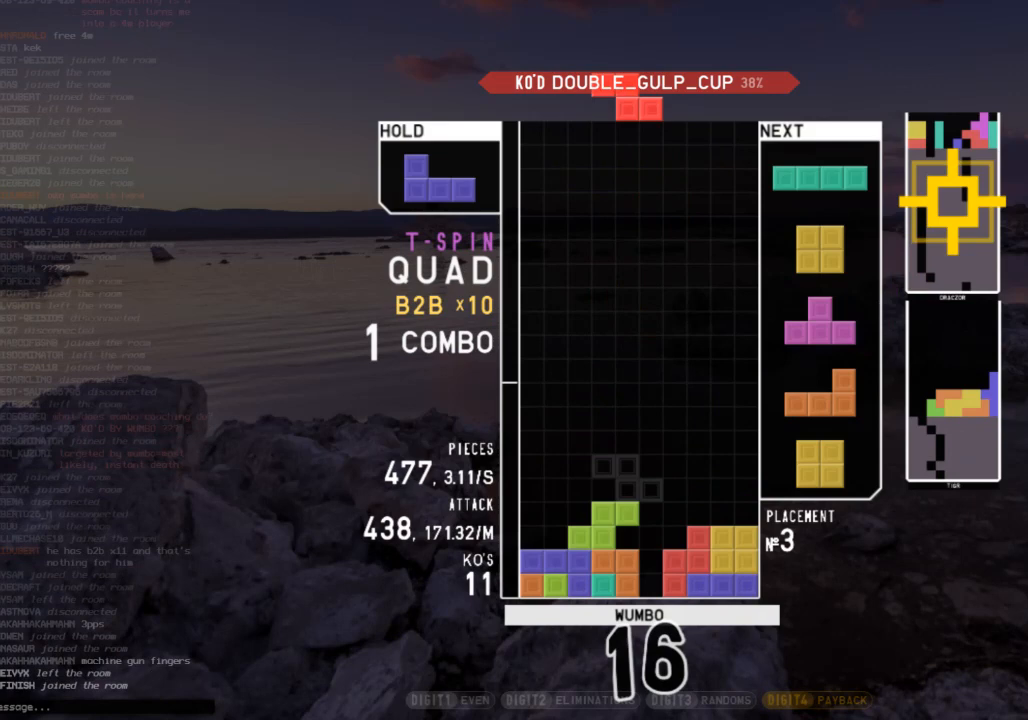
{"keys": ["down", "right"], "events": [[67, "down", "up"], [133, "left", "up"], [167, "x", "down"], [233, "down", "down"], [267, "left", "down"], [267, "x", "up"], [300, "c", "down"], [300, "down", "up"], [367, "x", "down"], [467, "c", "up"], [467, "down", "down"], [467, "left", "up"], [500, "right", "down"], [500, "x", "up"]]}
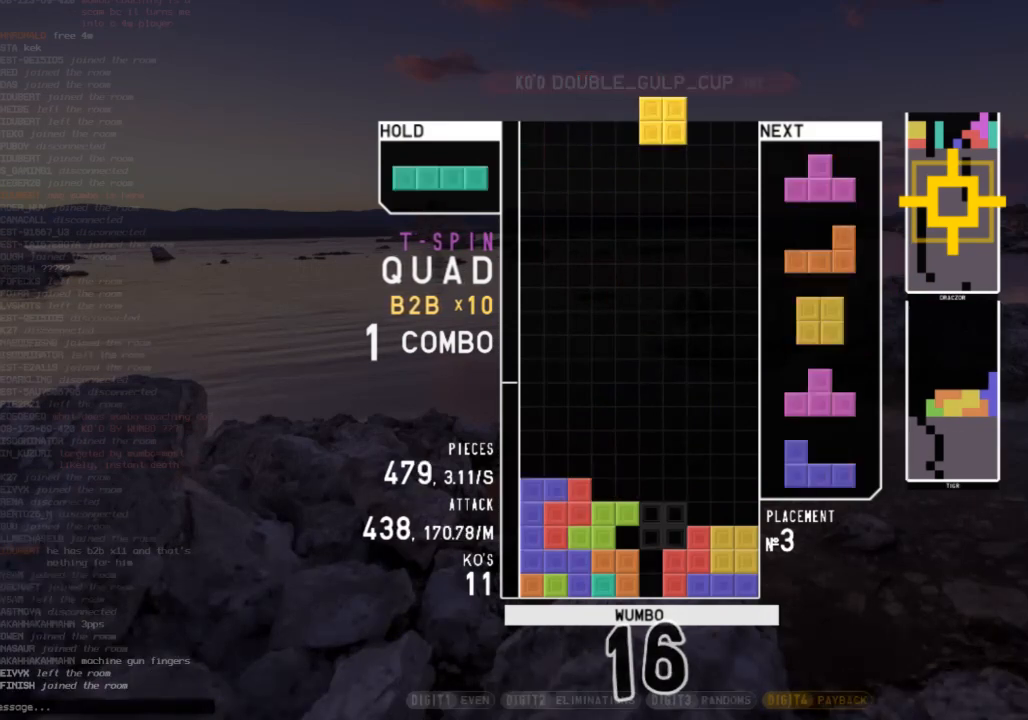
{"keys": ["down"], "events": [[67, "down", "up"], [100, "right", "up"], [133, "down", "down"], [200, "down", "up"], [233, "right", "down"], [233, "x", "down"], [300, "up", "down"], [333, "right", "up"], [333, "x", "up"], [367, "up", "up"], [367, "x", "down"], [433, "down", "down"], [467, "x", "up"]]}
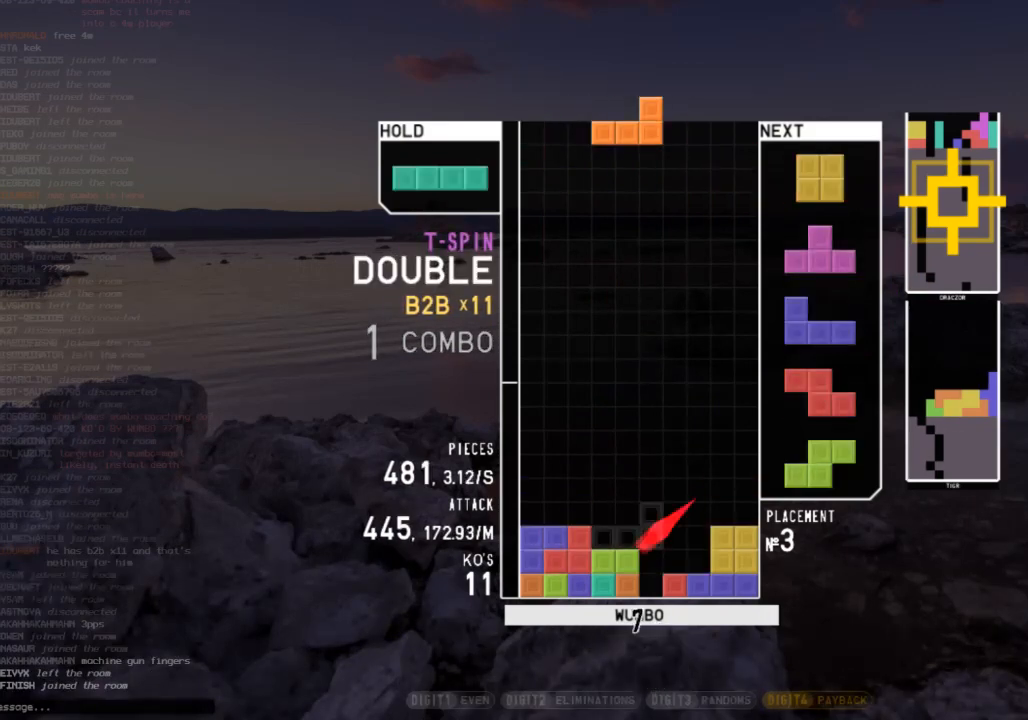
{"keys": ["down", "right"], "events": [[33, "down", "up"], [67, "right", "down"], [67, "x", "down"], [100, "right", "up"], [167, "x", "up"], [200, "down", "down"], [200, "right", "down"], [267, "down", "up"], [433, "down", "down"]]}
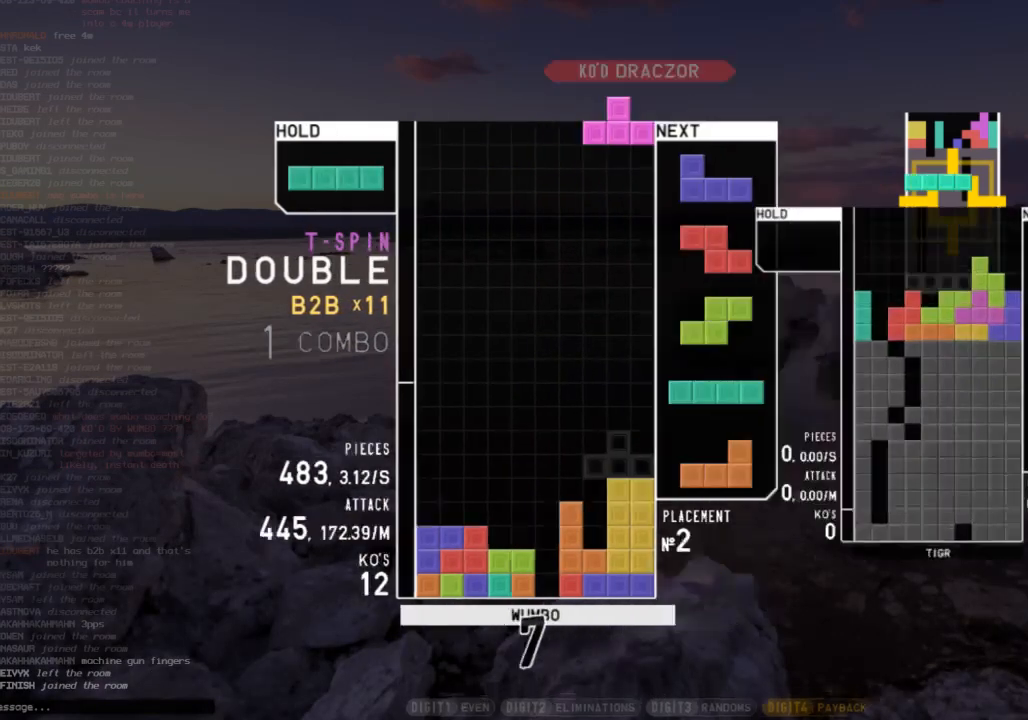
{"keys": [], "events": [[33, "c", "down"], [33, "down", "up"], [67, "c", "up"], [133, "right", "up"], [167, "z", "down"], [267, "down", "down"], [333, "left", "down"], [333, "z", "up"], [367, "down", "up"], [500, "left", "up"]]}
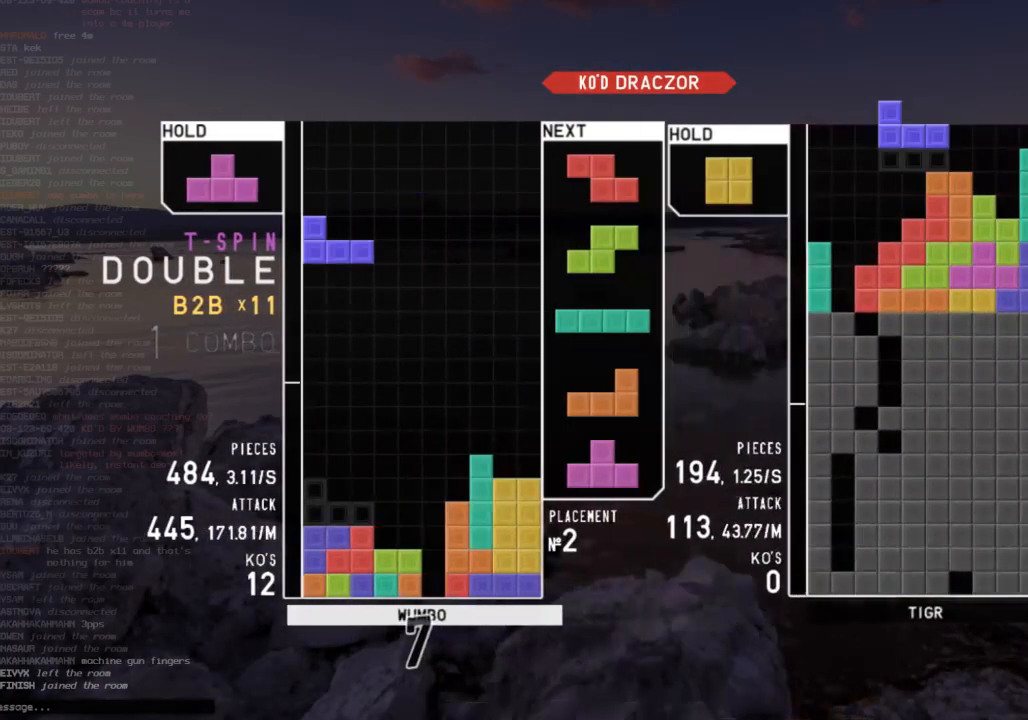
{"keys": [], "events": [[133, "down", "down"], [233, "down", "up"]]}
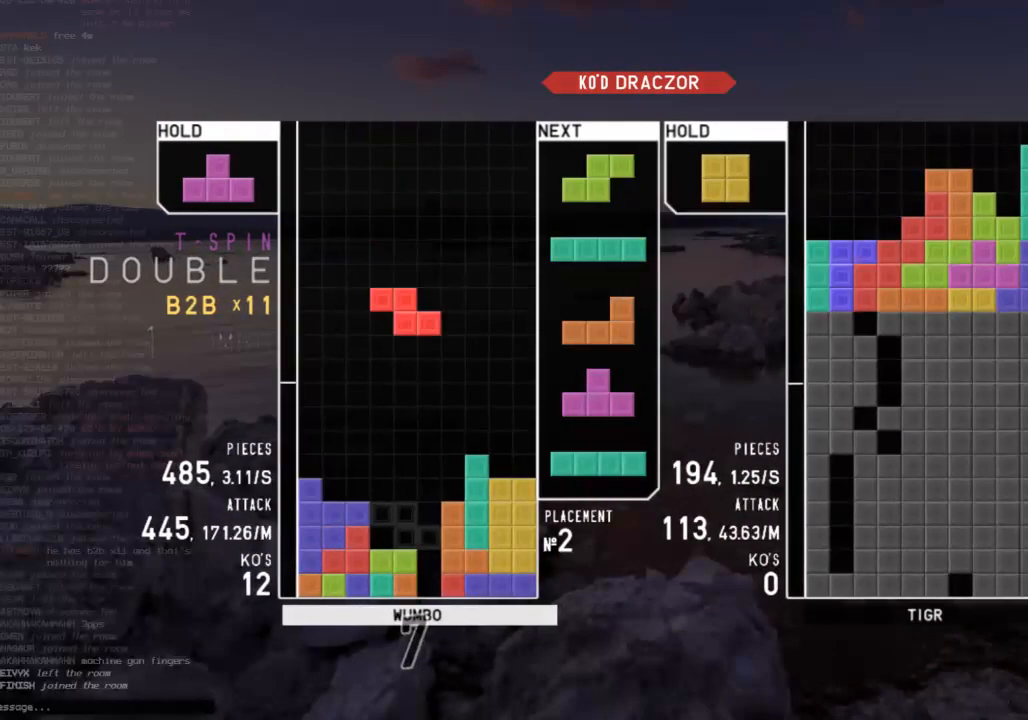
{"keys": ["right"], "events": [[33, "left", "down"], [200, "left", "up"], [267, "x", "down"], [333, "down", "down"], [333, "x", "up"], [433, "down", "up"], [500, "right", "down"]]}
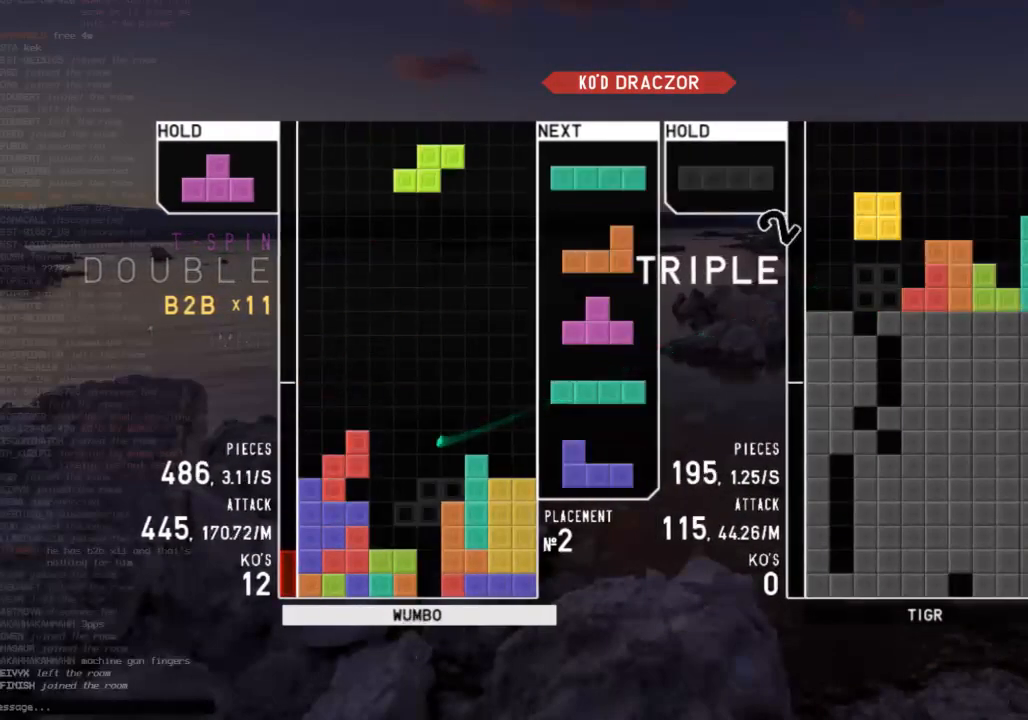
{"keys": ["left", "x"], "events": [[33, "down", "down"], [33, "right", "up"], [133, "c", "down"], [133, "down", "up"], [167, "left", "down"], [167, "up", "down"], [167, "x", "down"], [233, "c", "up"], [267, "left", "up"], [267, "x", "up"], [300, "up", "up"], [300, "x", "down"], [400, "down", "down"], [400, "x", "up"], [467, "down", "up"], [500, "left", "down"], [500, "x", "down"]]}
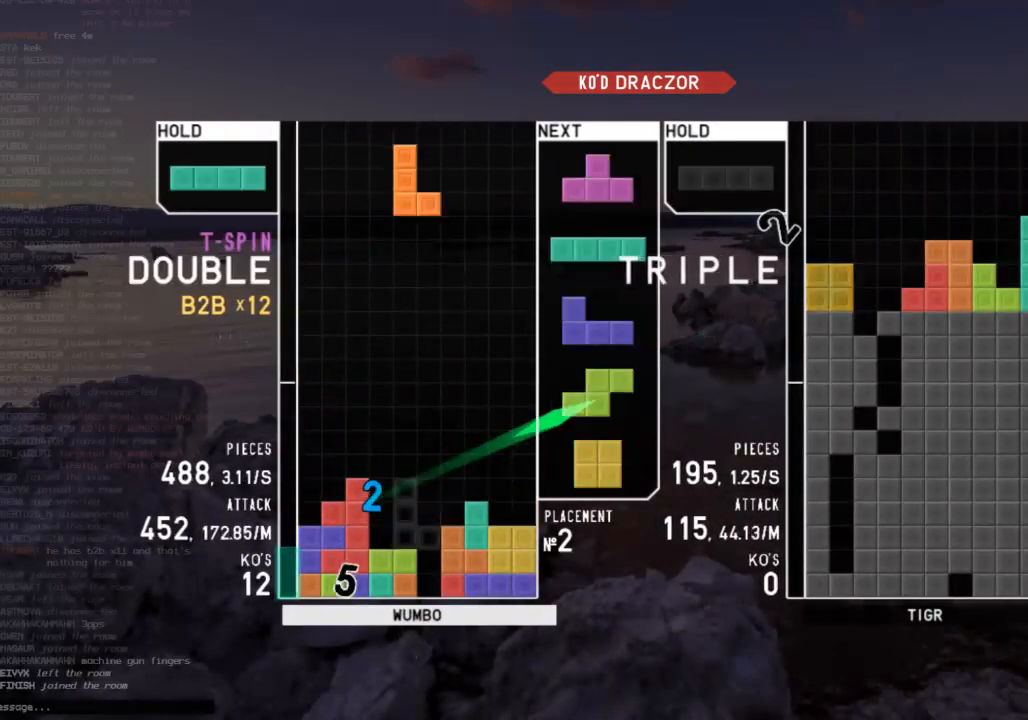
{"keys": ["left"], "events": [[67, "down", "down"], [100, "left", "up"], [100, "x", "up"], [133, "down", "up"], [133, "left", "down"], [200, "c", "down"], [233, "z", "down"], [300, "c", "up"], [333, "left", "up"], [367, "down", "down"], [367, "z", "up"], [467, "down", "up"], [467, "left", "down"]]}
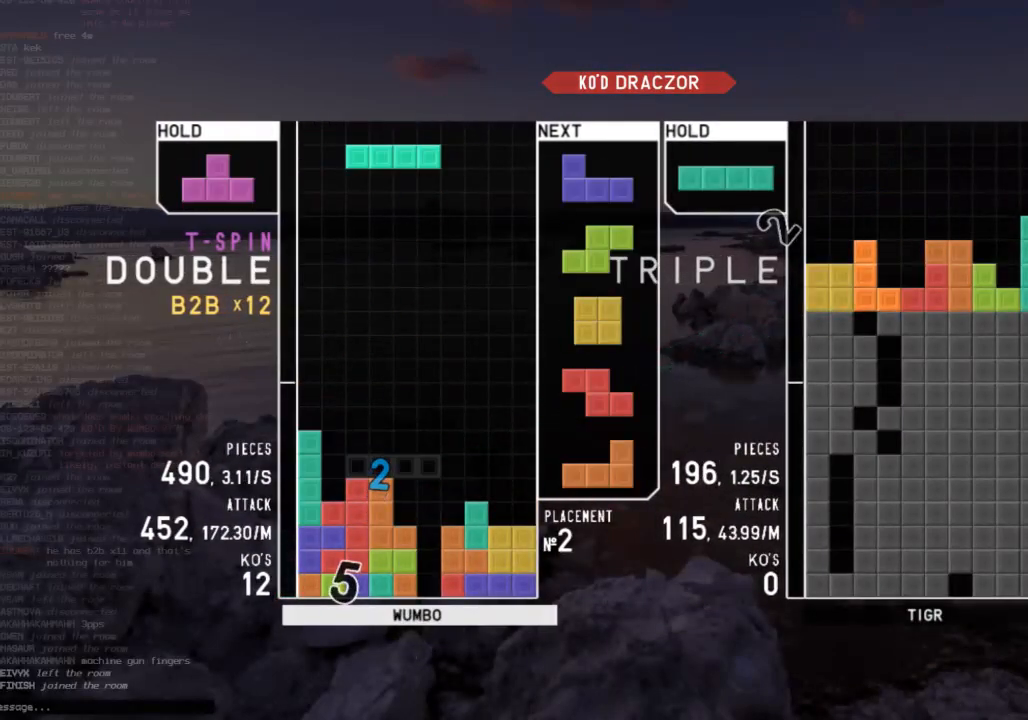
{"keys": [], "events": [[100, "left", "up"], [167, "down", "down"], [167, "z", "down"], [267, "down", "up"], [267, "right", "down"], [267, "z", "up"], [333, "z", "down"], [400, "right", "up"], [433, "down", "down"], [433, "z", "up"], [500, "down", "up"]]}
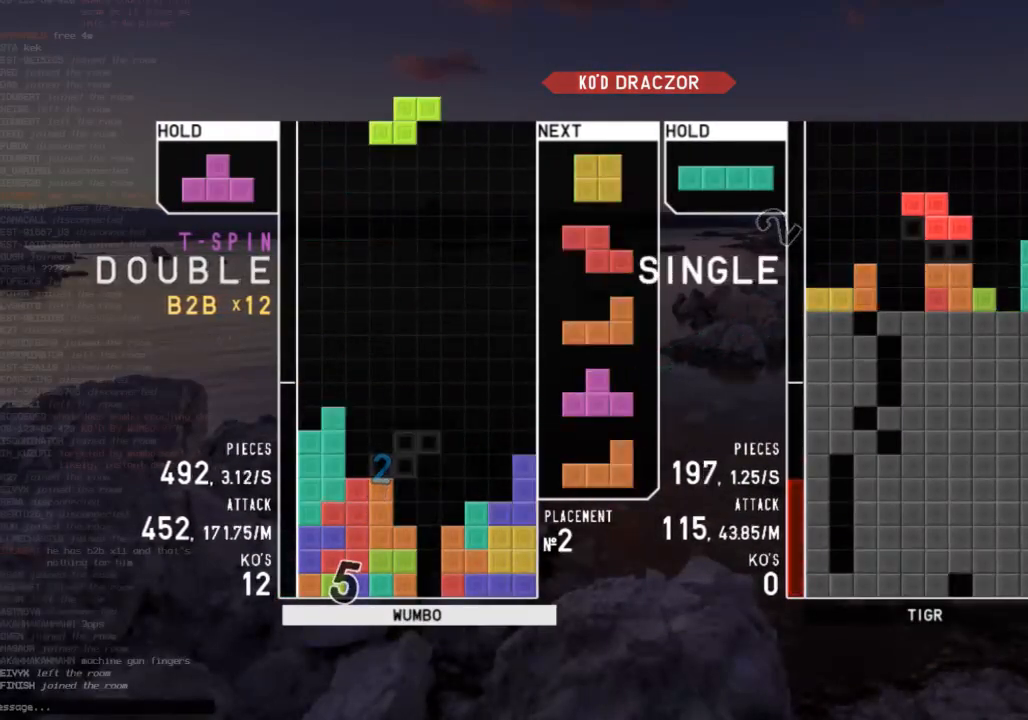
{"keys": ["c"], "events": [[33, "z", "down"], [67, "down", "down"], [67, "z", "up"], [133, "c", "down"], [167, "down", "up"], [233, "c", "up"], [233, "right", "down"], [233, "up", "down"], [233, "x", "down"], [267, "right", "up"], [267, "x", "up"], [367, "up", "up"], [367, "x", "down"], [400, "down", "down"], [467, "c", "down"], [467, "x", "up"], [500, "down", "up"]]}
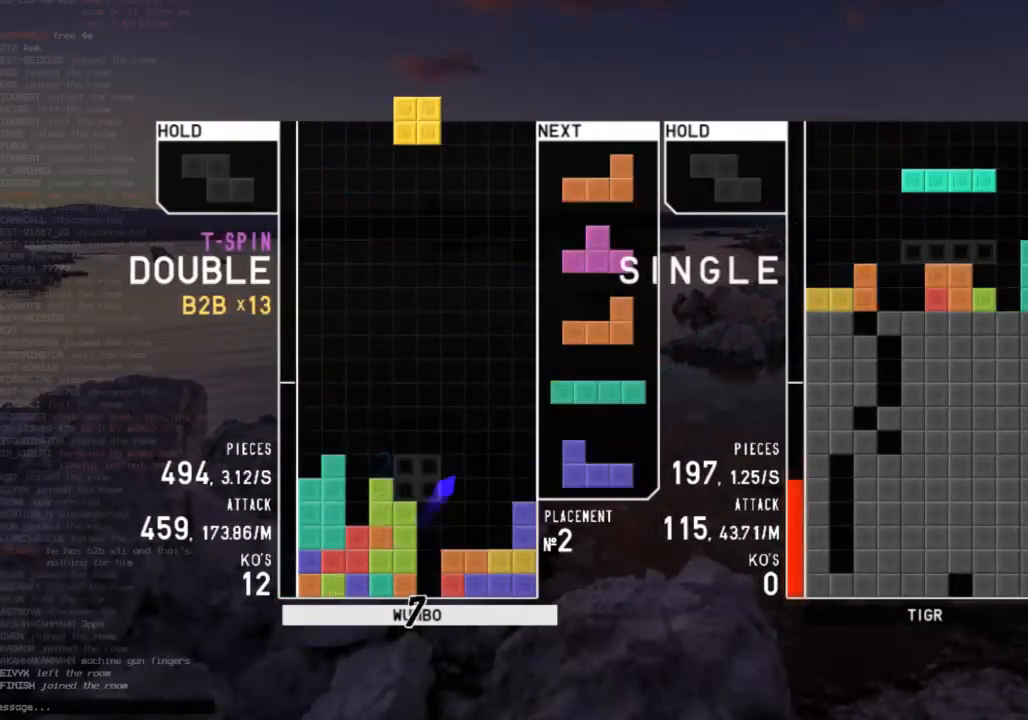
{"keys": ["down", "z"], "events": [[67, "right", "down"], [100, "c", "up"], [100, "right", "up"], [200, "right", "down"], [233, "down", "down"], [333, "down", "up"], [367, "right", "up"], [367, "z", "down"], [433, "down", "down"]]}
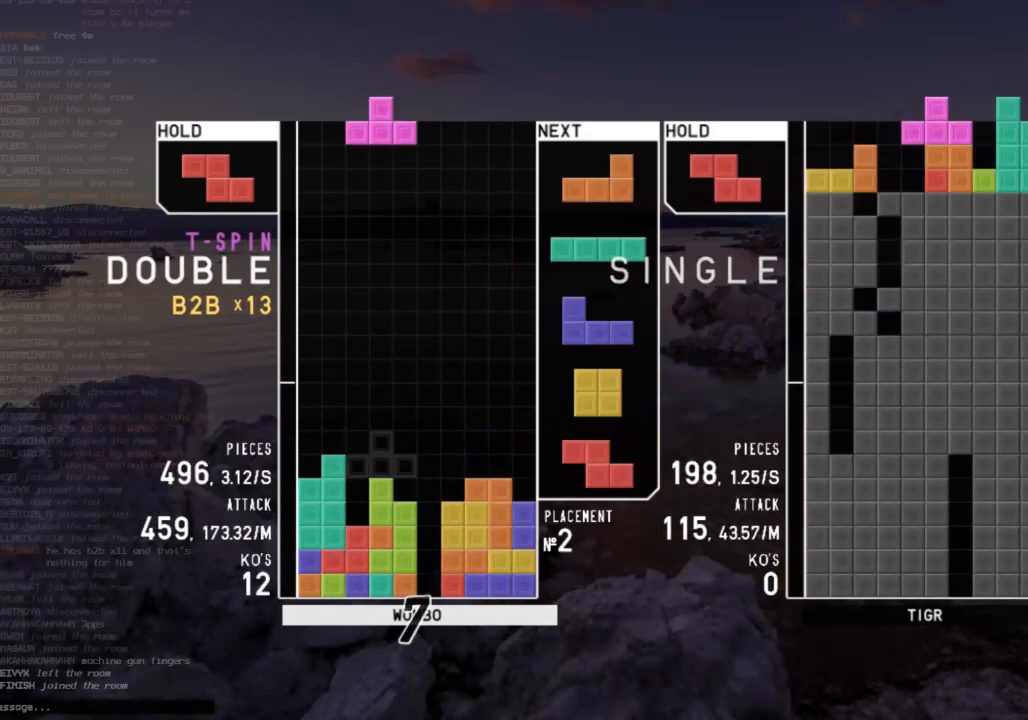
{"keys": [], "events": [[33, "c", "down"], [33, "down", "up"], [33, "left", "down"], [33, "z", "up"], [100, "z", "down"], [167, "c", "up"], [167, "left", "up"], [267, "down", "down"], [267, "z", "up"], [333, "down", "up"], [333, "x", "down"], [400, "right", "down"], [433, "right", "up"], [500, "x", "up"]]}
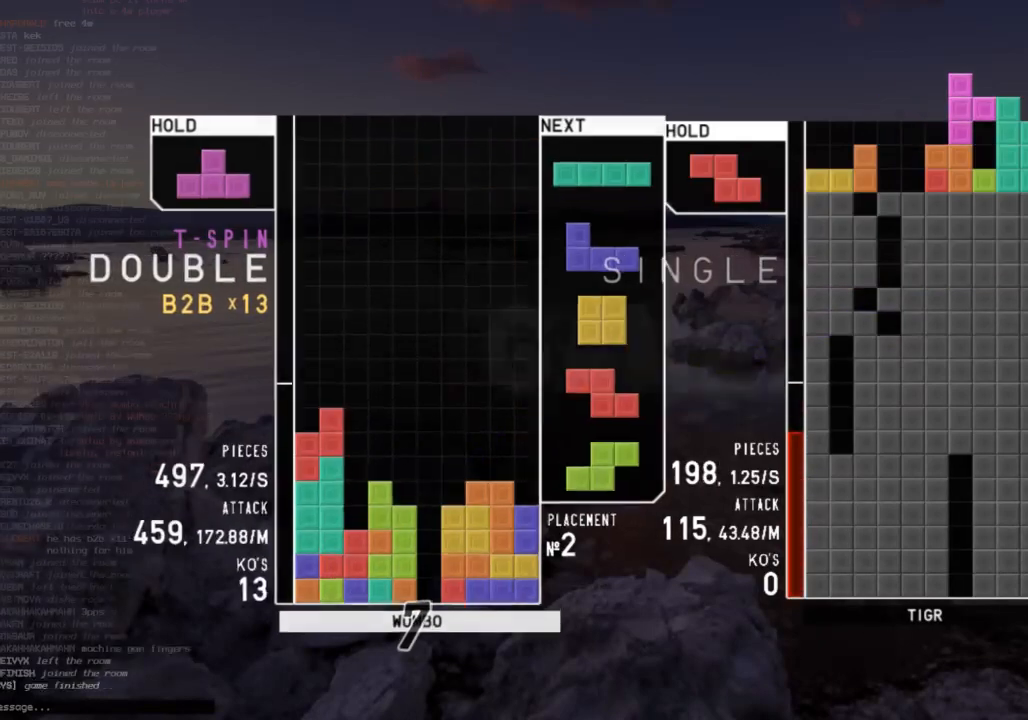
{"keys": [], "events": [[33, "right", "down"], [133, "down", "down"], [133, "right", "up"], [167, "left", "down"], [233, "down", "up"], [367, "left", "up"]]}